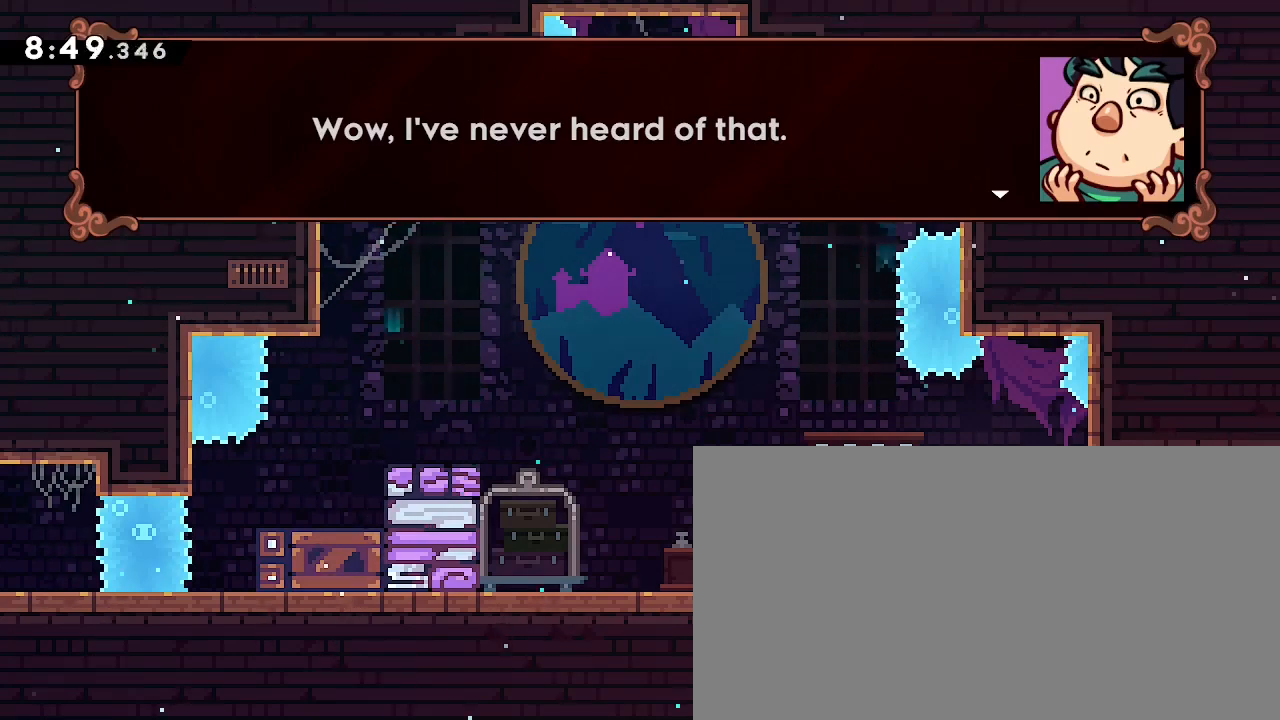
Gameplay with a controller (Xbox layout); each line is a JSON object with the inputs held at the frame after it. "events" lists button and stick changes between this image and that frame as [ms after this image, input, new state], when the widget could be followed in between. Not read: L1 L2 R1 R2 SELECT START X Y.
{"buttons": [], "left_stick": "center", "right_stick": "center", "events": [[267, "A", "down"], [300, "A", "up"], [333, "A", "down"], [367, "A", "up"]]}
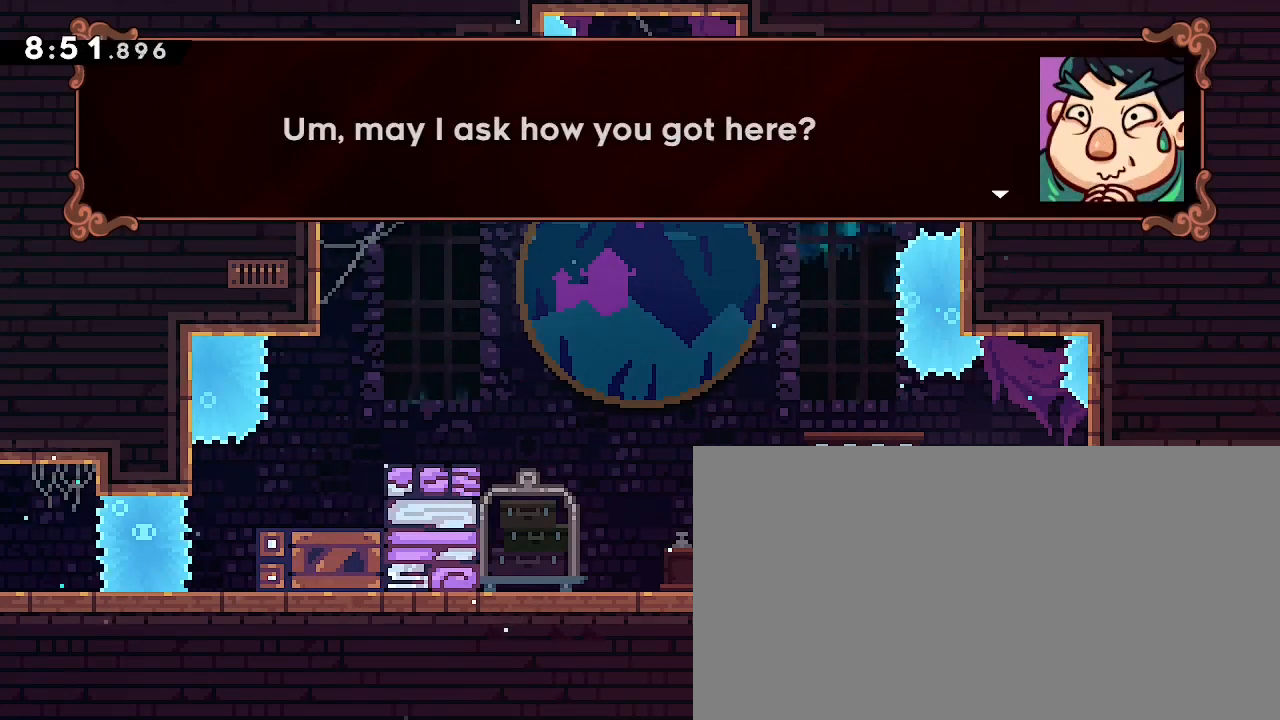
{"buttons": [], "left_stick": "center", "right_stick": "center", "events": []}
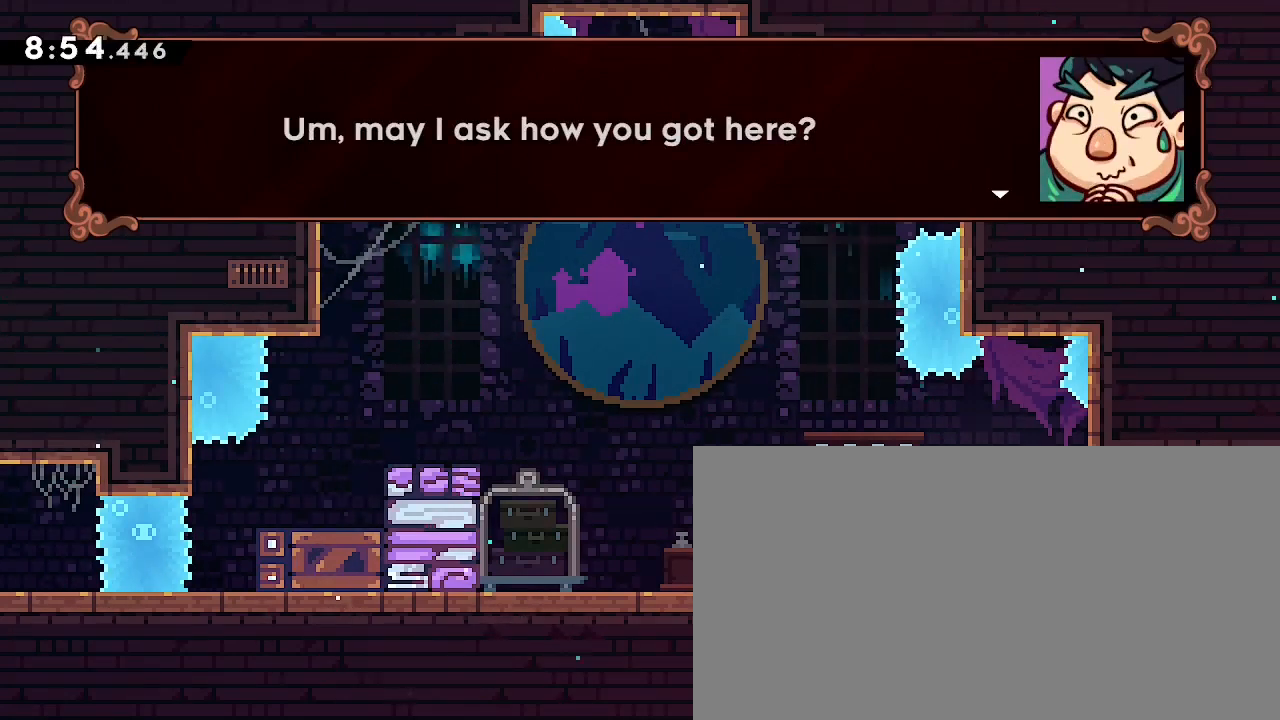
{"buttons": [], "left_stick": "center", "right_stick": "center", "events": []}
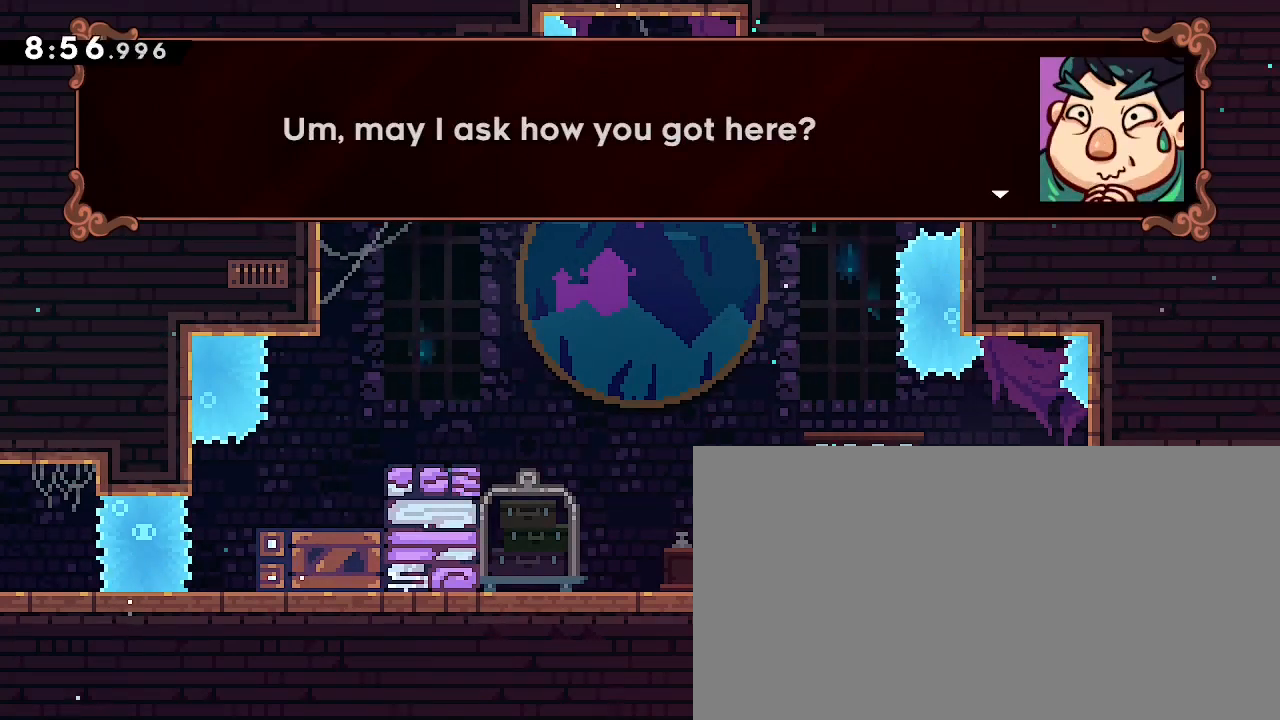
{"buttons": [], "left_stick": "center", "right_stick": "center", "events": [[300, "A", "down"], [333, "A", "up"], [367, "A", "down"], [400, "A", "up"], [433, "A", "down"], [467, "A", "up"]]}
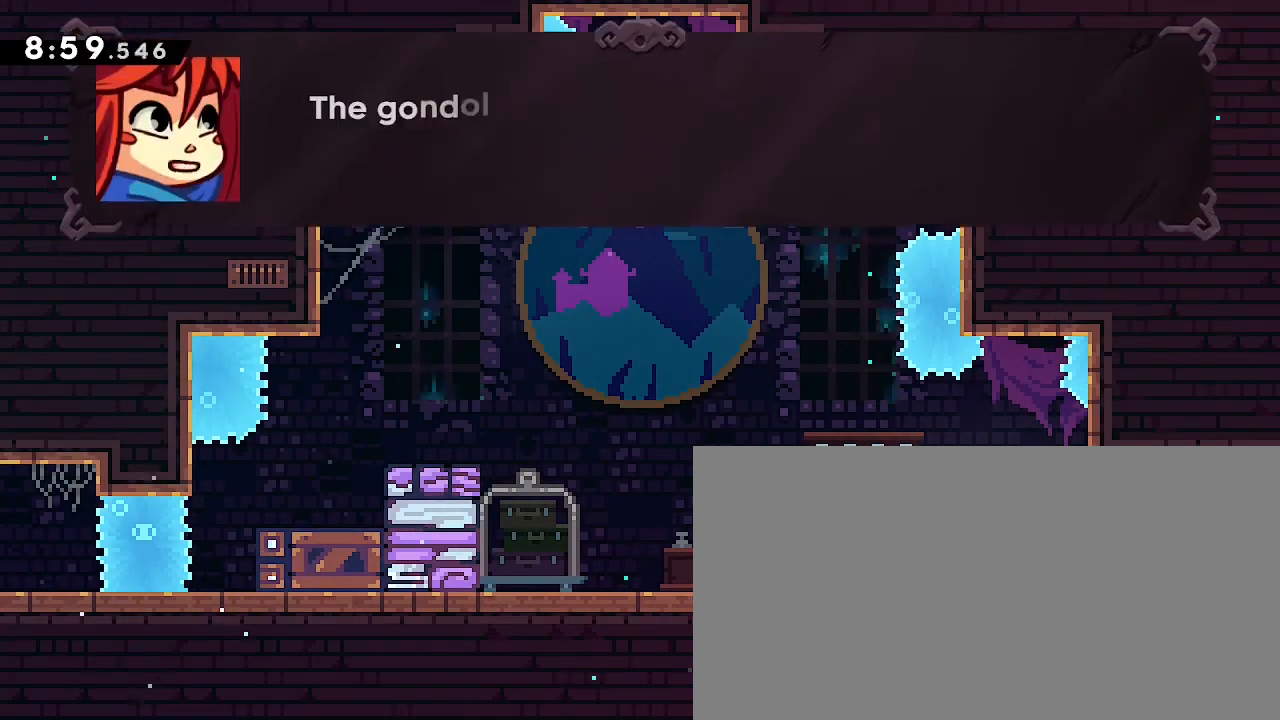
{"buttons": ["A"], "left_stick": "center", "right_stick": "center", "events": [[500, "A", "down"]]}
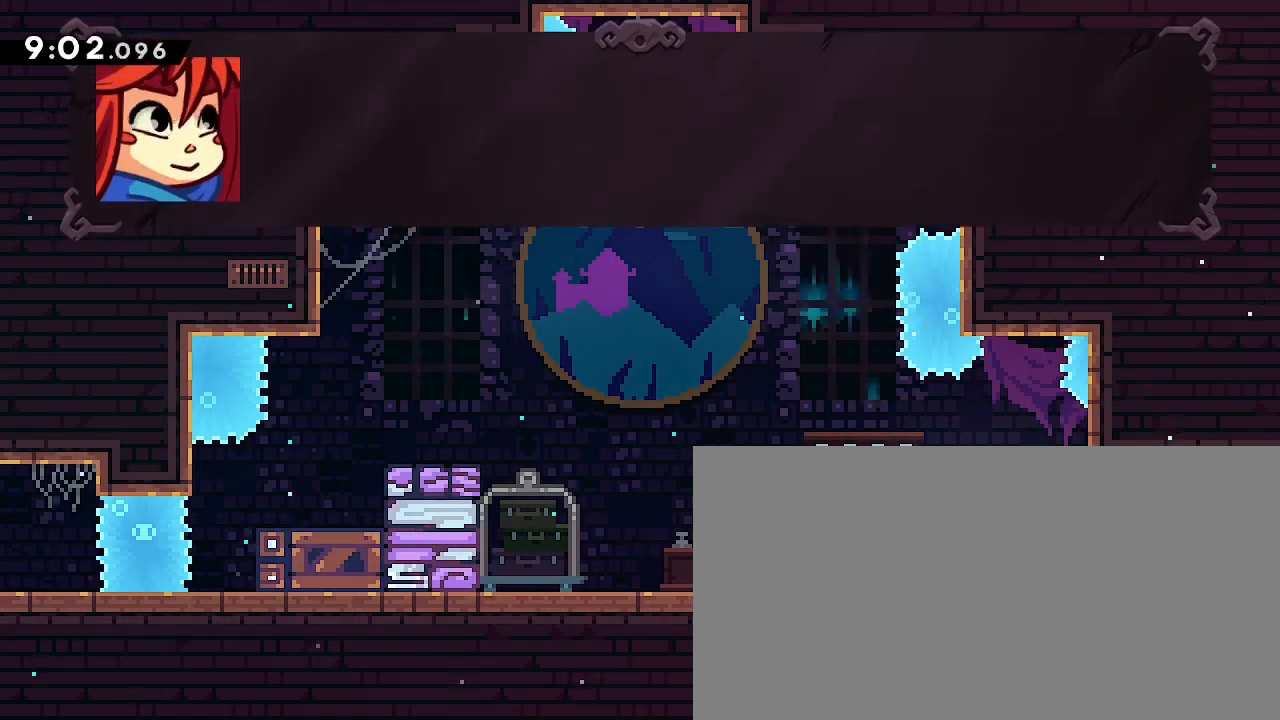
{"buttons": [], "left_stick": "center", "right_stick": "center", "events": [[33, "A", "up"], [67, "A", "down"], [100, "A", "up"], [133, "A", "down"], [200, "A", "up"], [400, "A", "down"], [433, "A", "up"]]}
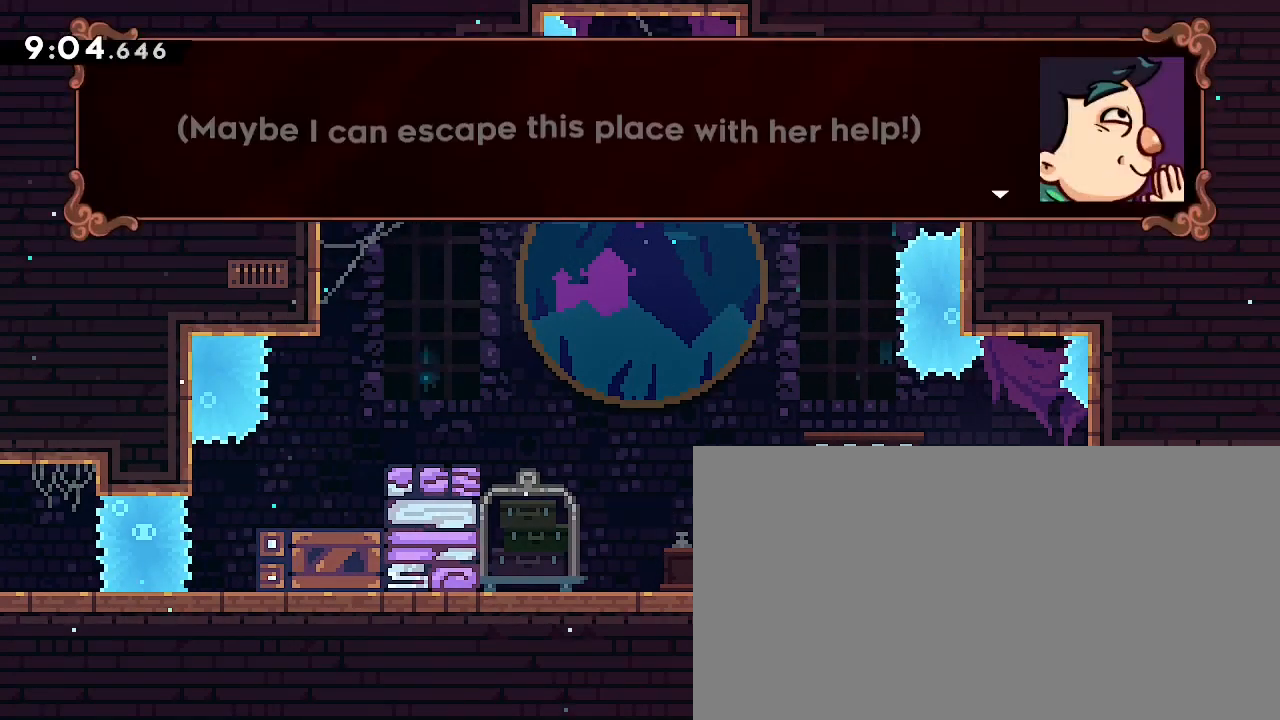
{"buttons": [], "left_stick": "center", "right_stick": "center", "events": [[367, "A", "down"], [400, "A", "up"]]}
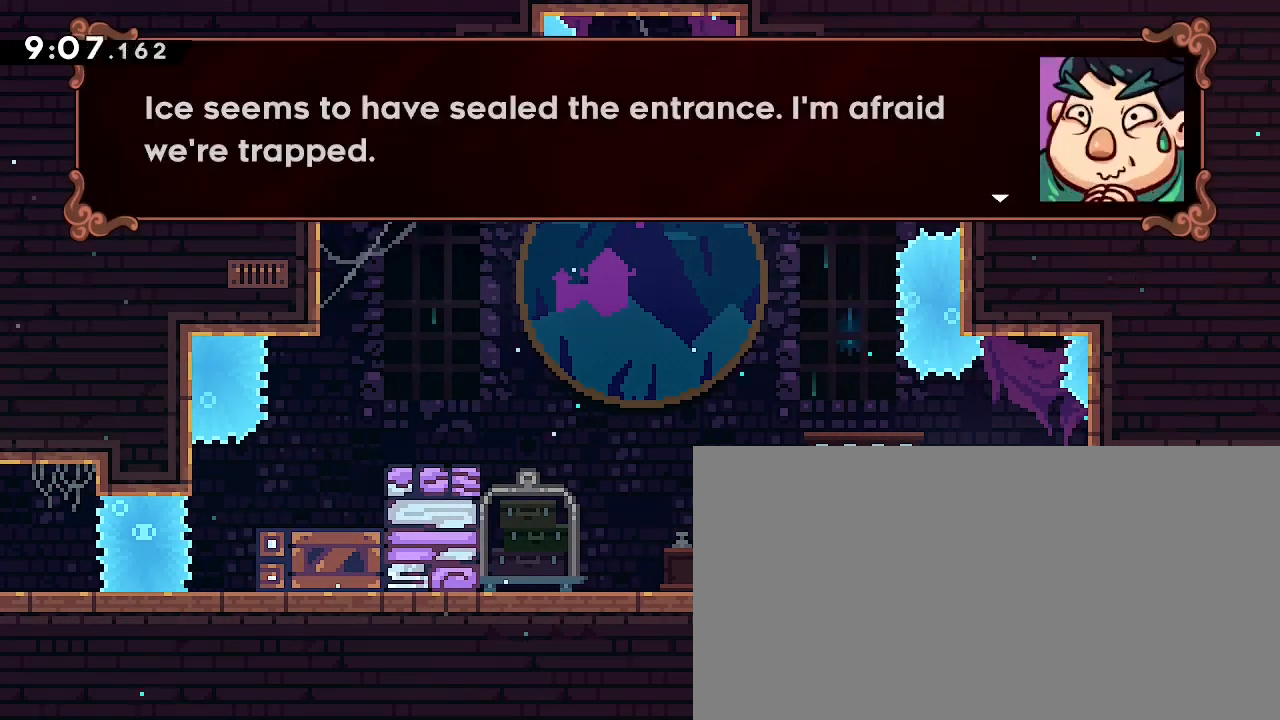
{"buttons": [], "left_stick": "center", "right_stick": "center", "events": []}
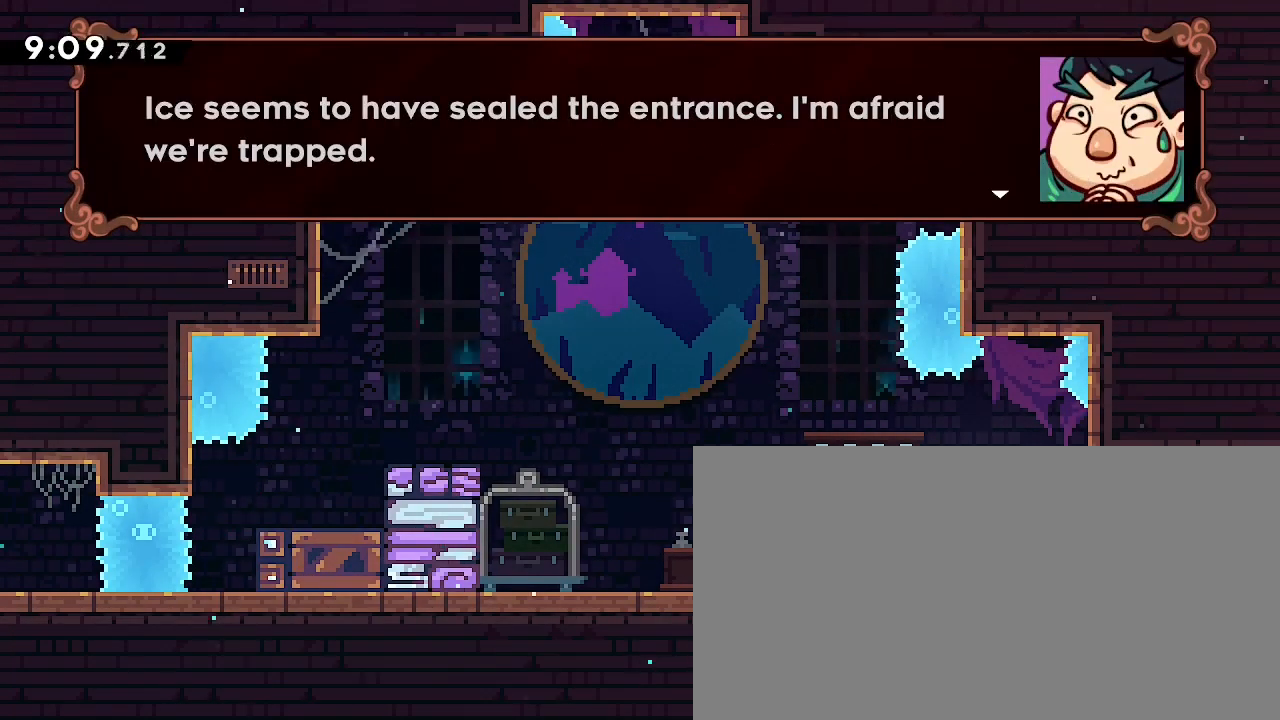
{"buttons": [], "left_stick": "center", "right_stick": "center", "events": []}
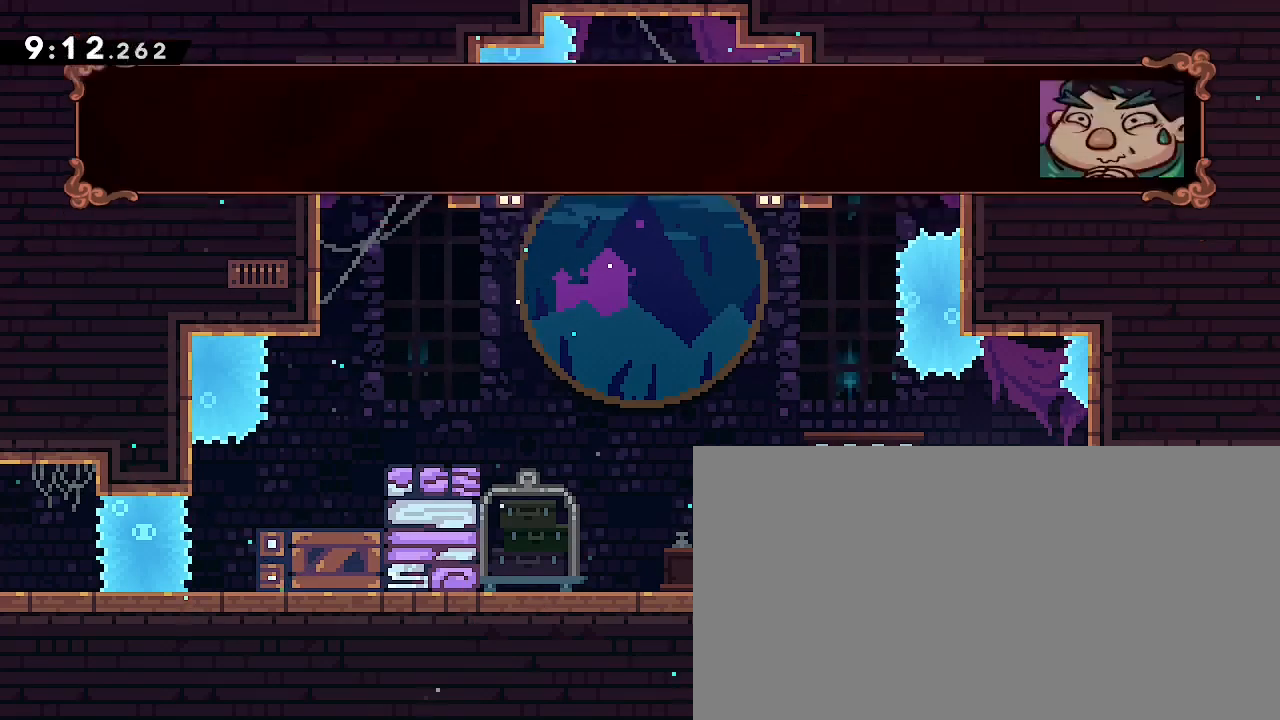
{"buttons": [], "left_stick": "center", "right_stick": "center", "events": [[33, "A", "down"], [67, "A", "up"], [133, "A", "down"], [167, "A", "up"], [200, "A", "down"], [233, "A", "up"], [467, "A", "down"], [500, "A", "up"]]}
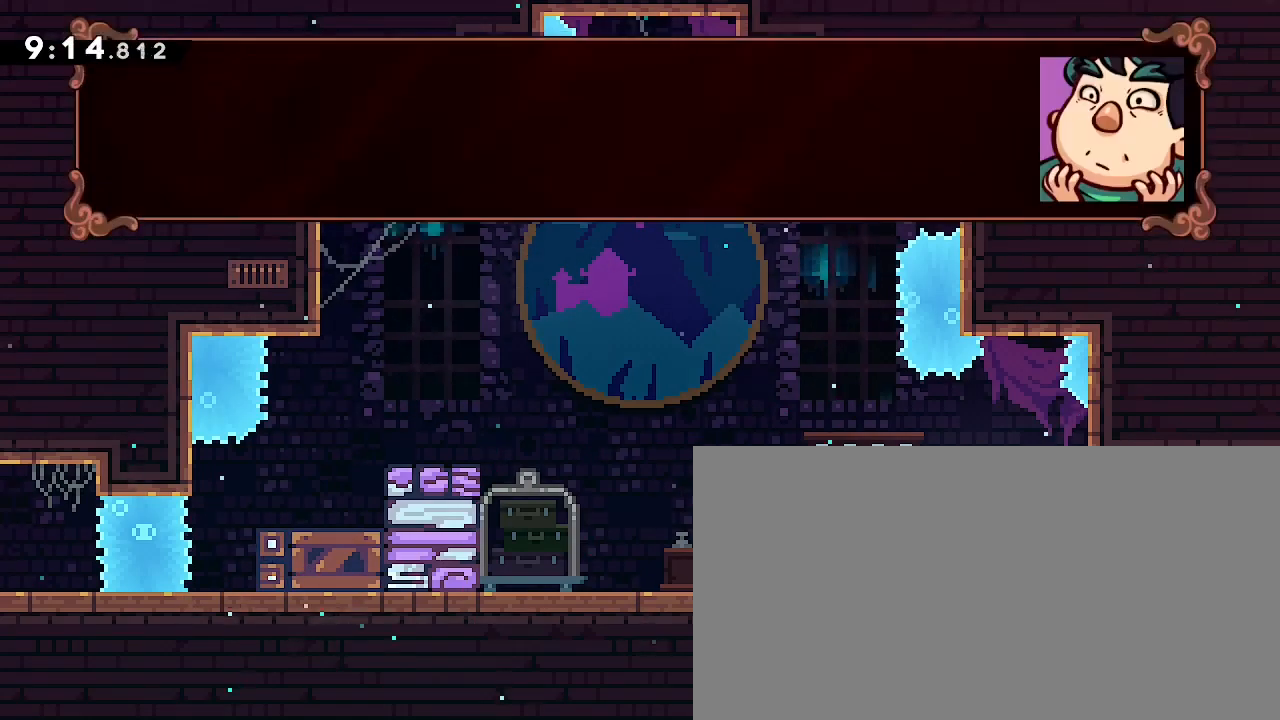
{"buttons": [], "left_stick": "center", "right_stick": "center", "events": []}
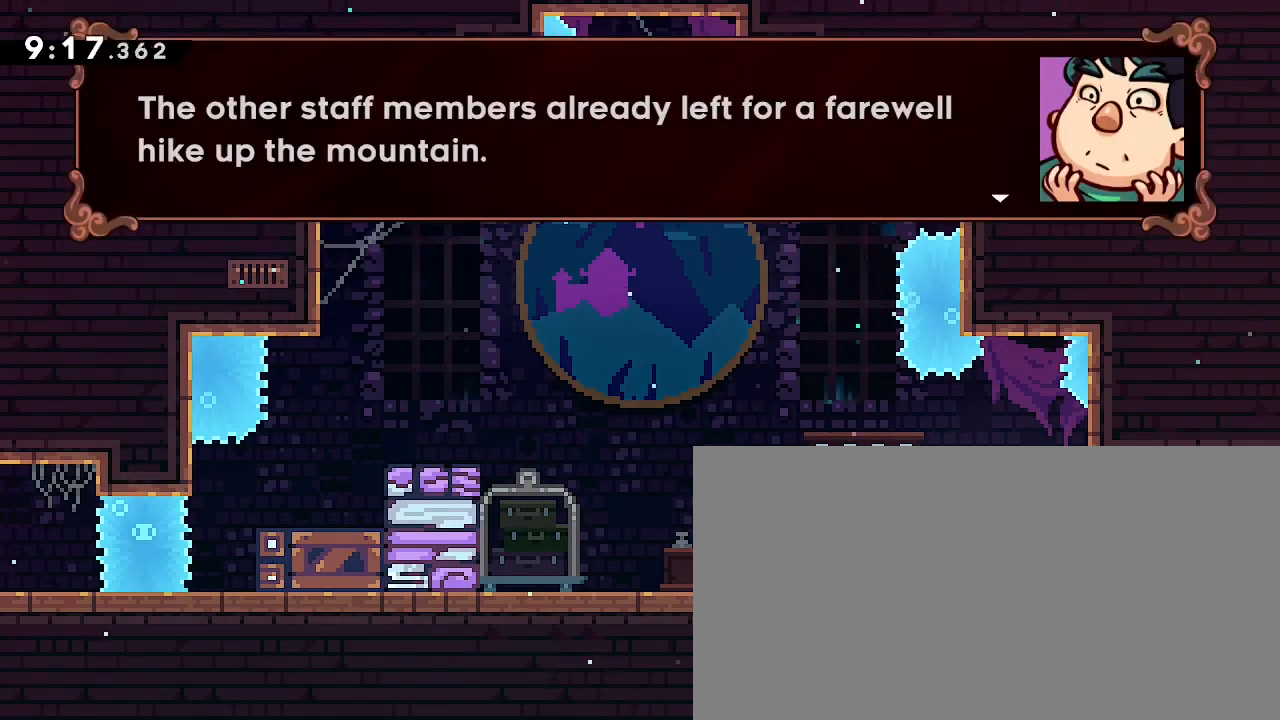
{"buttons": [], "left_stick": "center", "right_stick": "center", "events": [[367, "A", "down"], [400, "A", "up"]]}
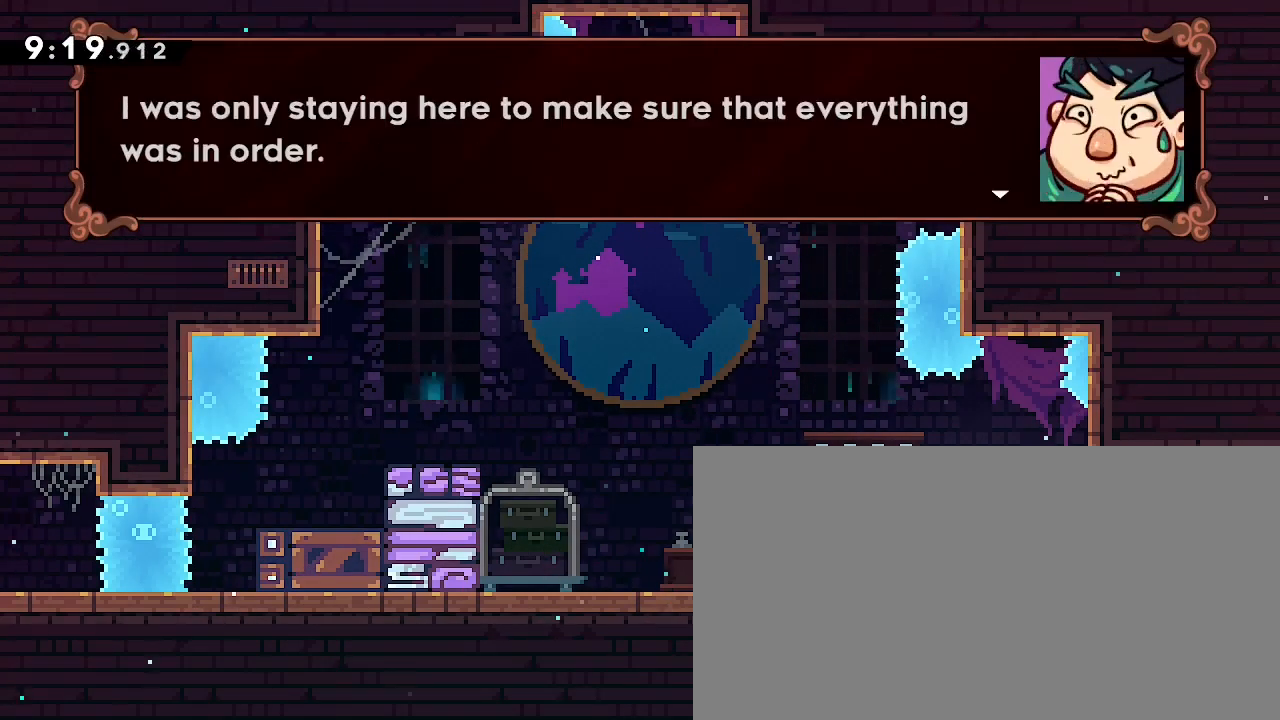
{"buttons": [], "left_stick": "center", "right_stick": "center", "events": []}
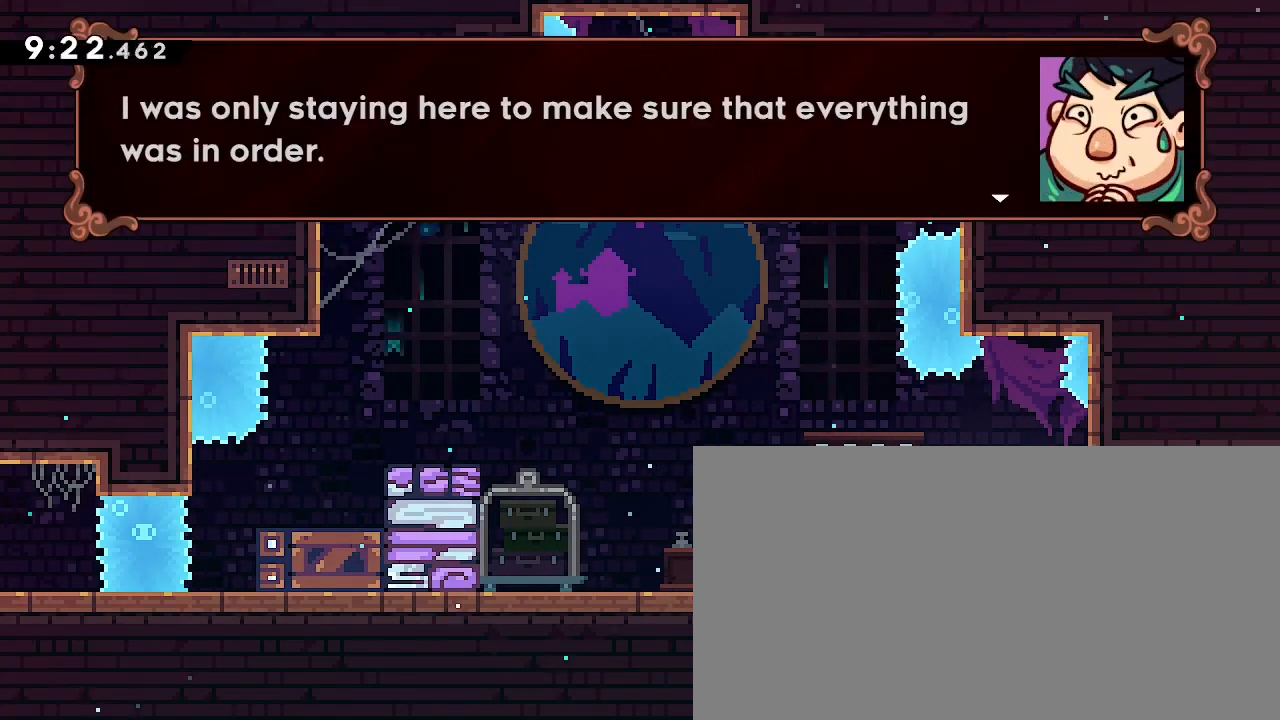
{"buttons": [], "left_stick": "center", "right_stick": "center", "events": [[33, "A", "down"], [67, "A", "up"]]}
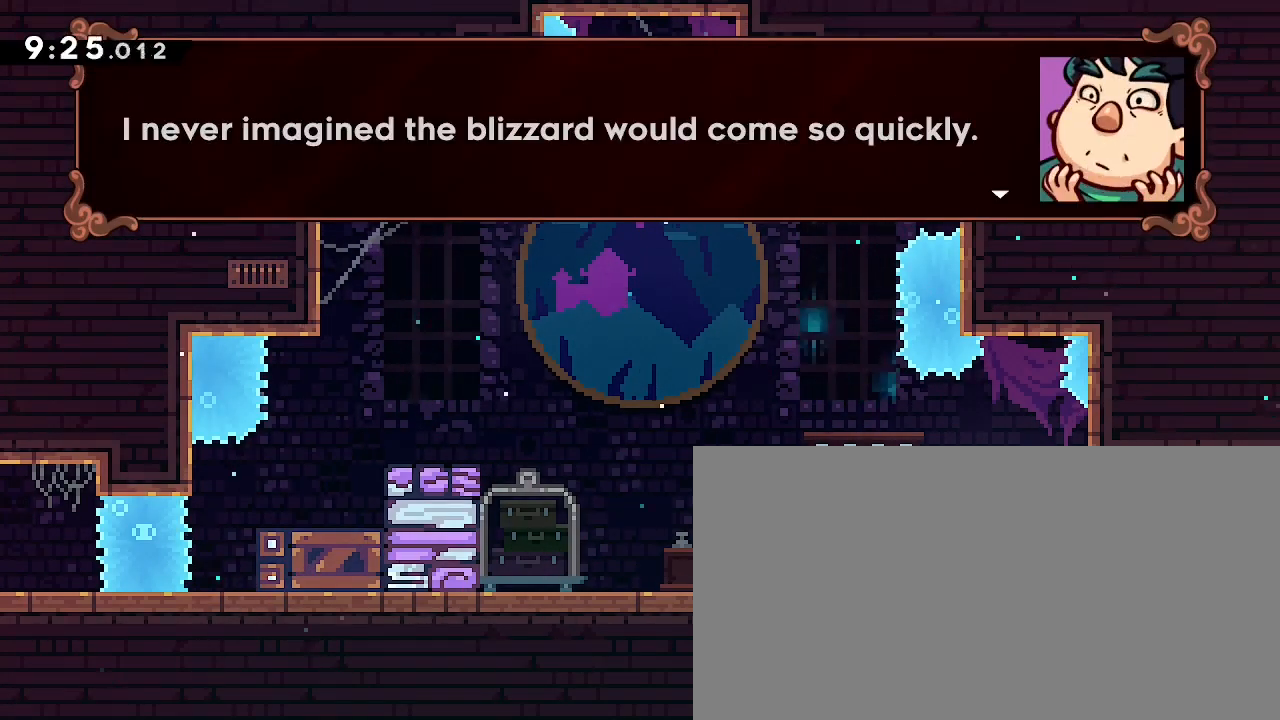
{"buttons": [], "left_stick": "center", "right_stick": "center", "events": [[67, "A", "down"], [100, "A", "up"], [267, "A", "down"], [300, "A", "up"], [467, "A", "down"], [500, "A", "up"]]}
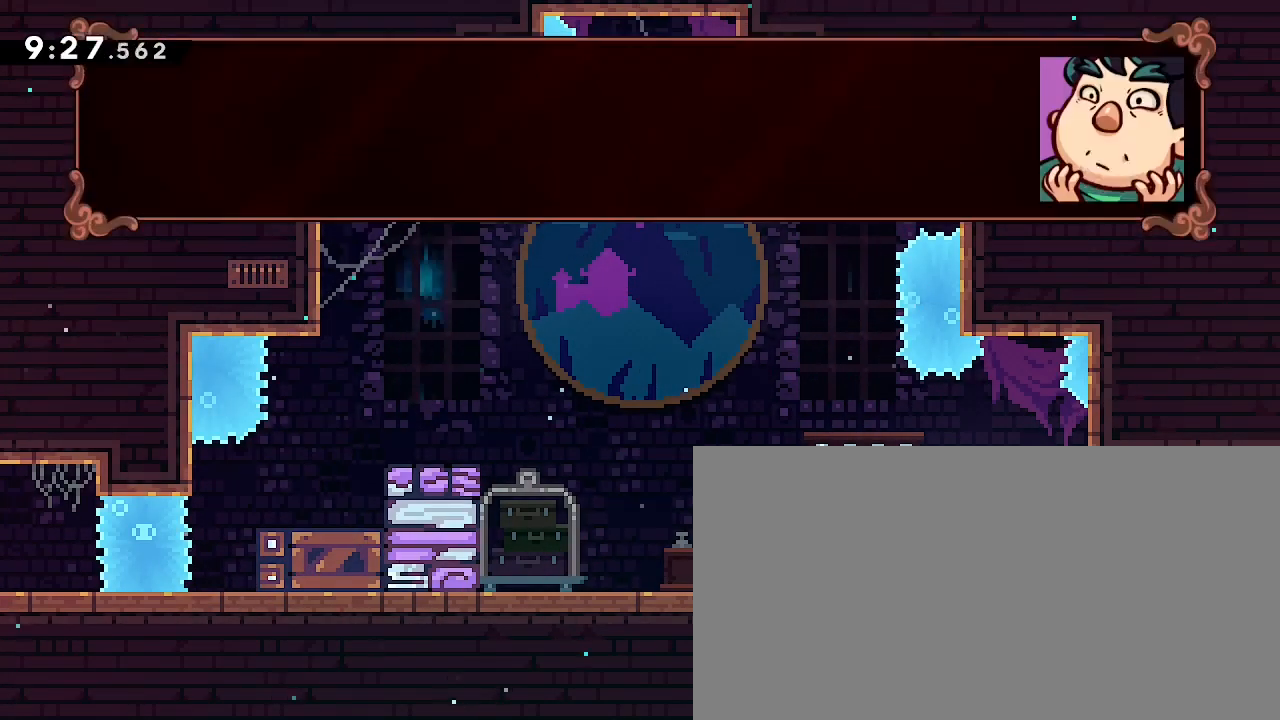
{"buttons": [], "left_stick": "center", "right_stick": "center", "events": [[433, "A", "down"], [467, "A", "up"]]}